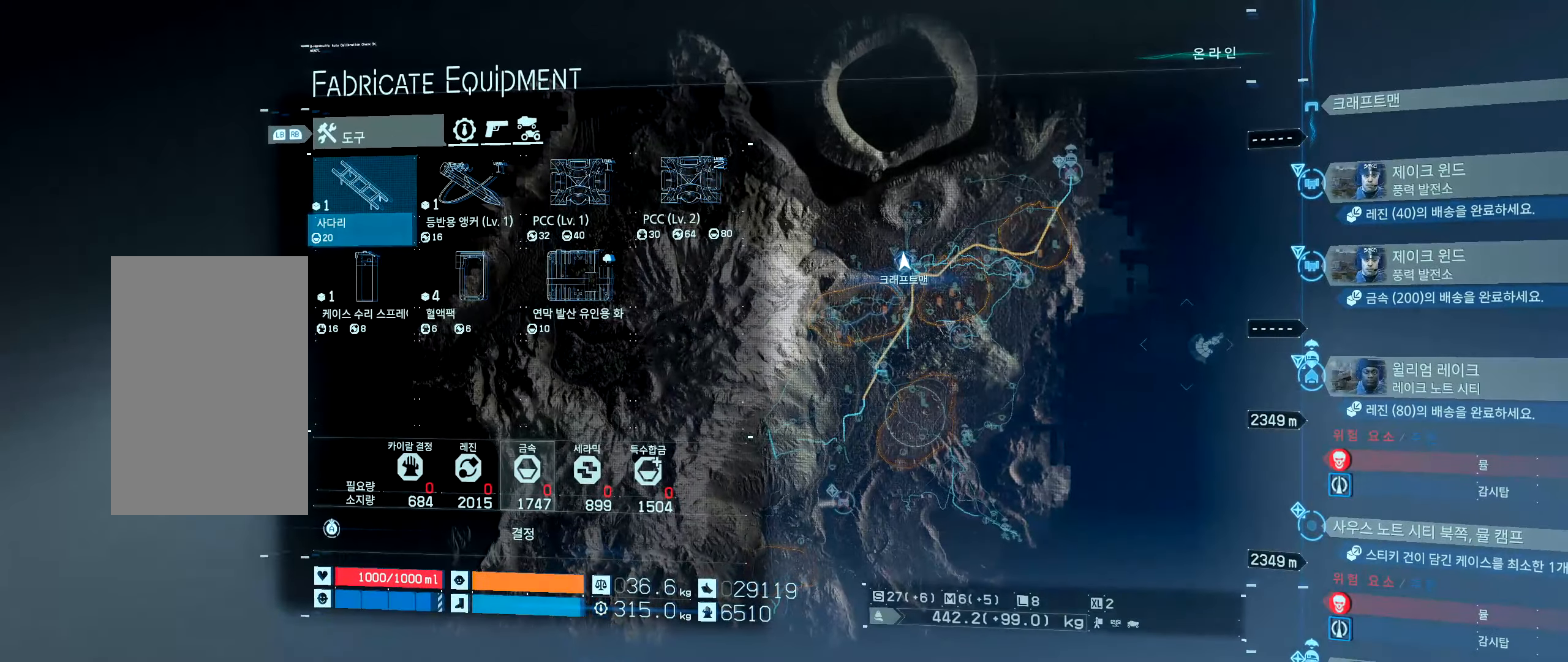
Gameplay with a controller (Xbox layout); each line is a JSON object with the inputs held at the frame after it. "events" lists button and stick changes between this image and that frame as [ms after this image, input, new state], when the widget could be followed in between. Not read: L3 R3 TOUCHPAD other_buttons right_stick.
{"buttons": [], "left_stick": "center", "events": []}
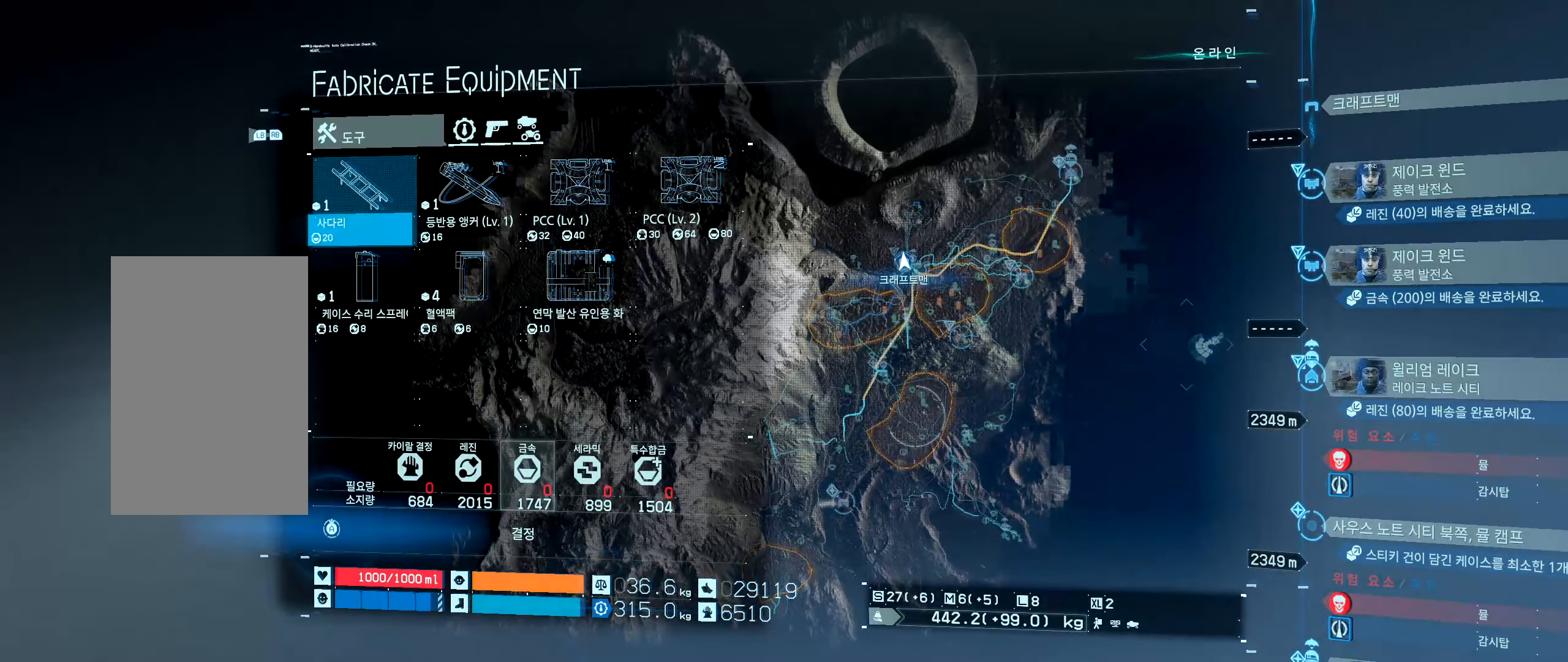
{"buttons": [], "left_stick": "center", "events": []}
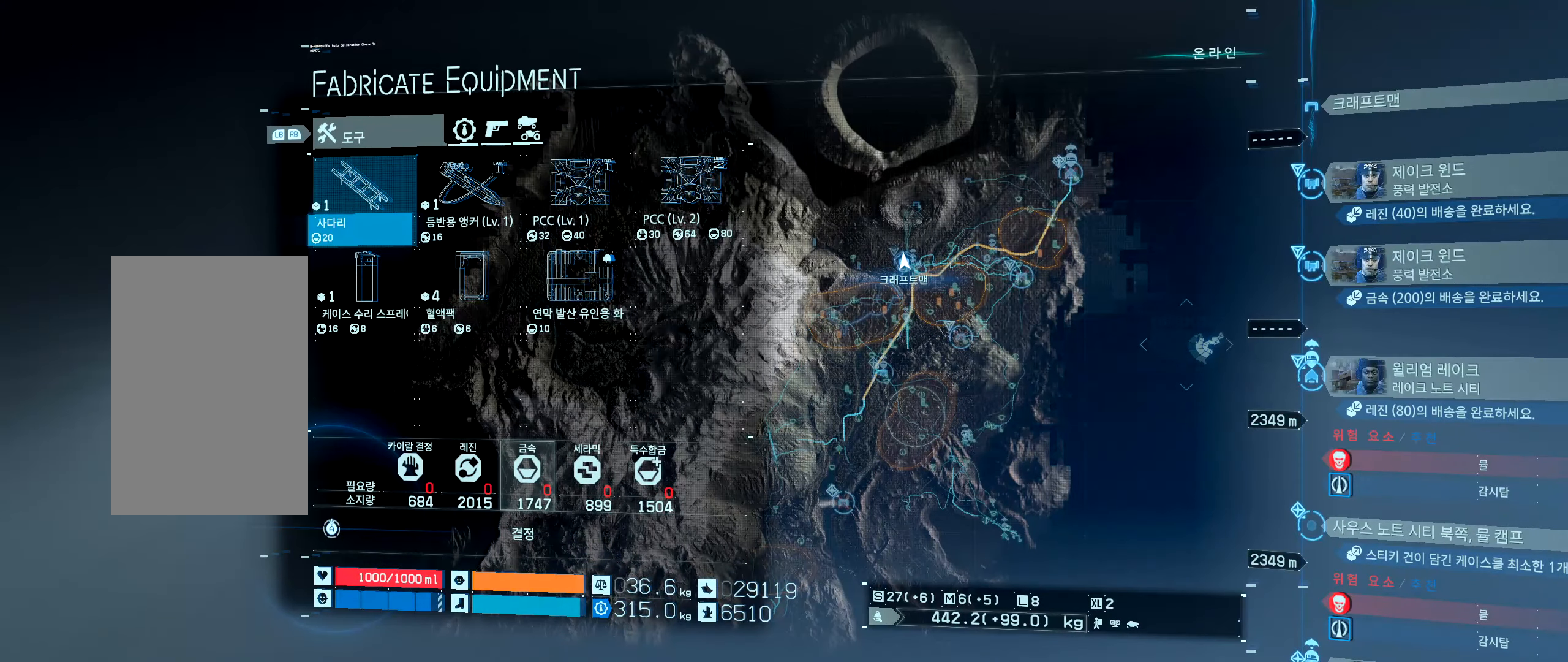
{"buttons": ["A"], "left_stick": "center", "events": [[217, "A", "down"]]}
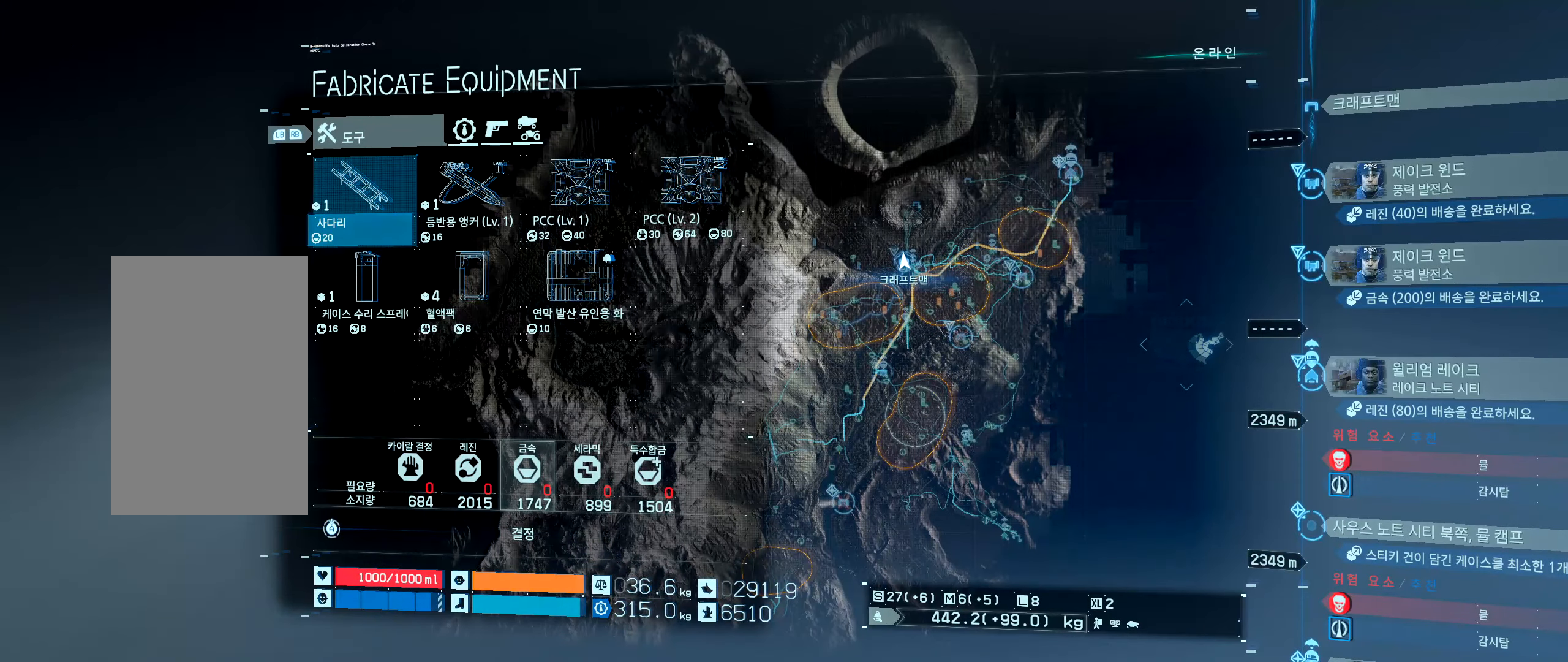
{"buttons": ["A"], "left_stick": "center", "events": []}
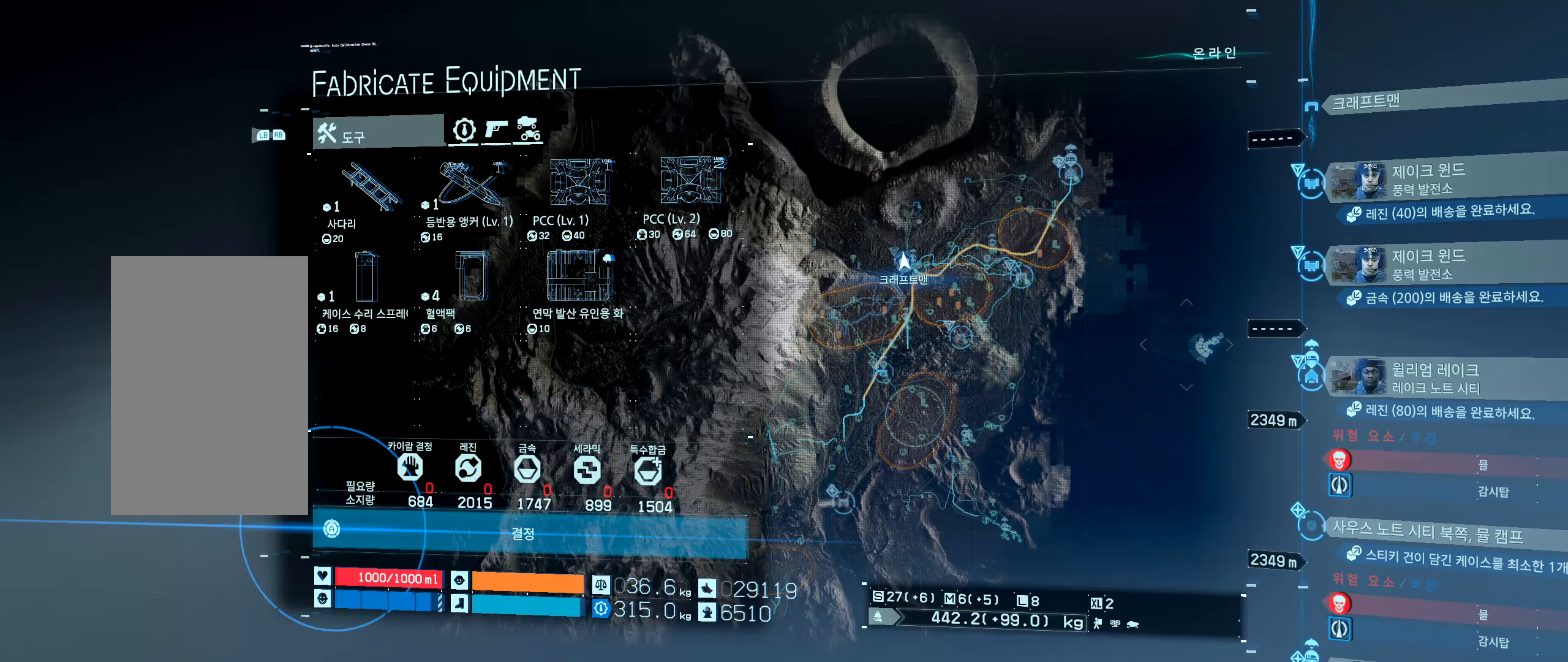
{"buttons": ["A"], "left_stick": "center", "events": []}
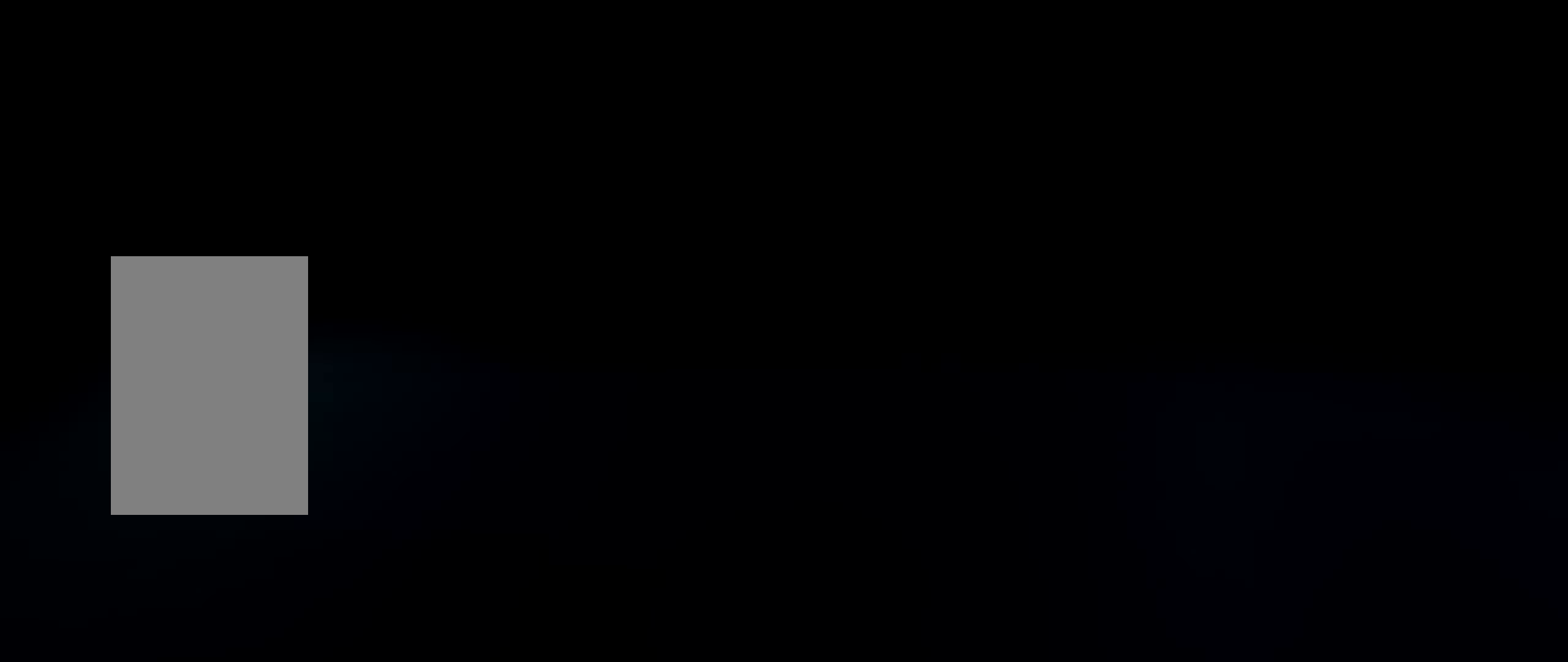
{"buttons": [], "left_stick": "center", "events": [[284, "A", "up"]]}
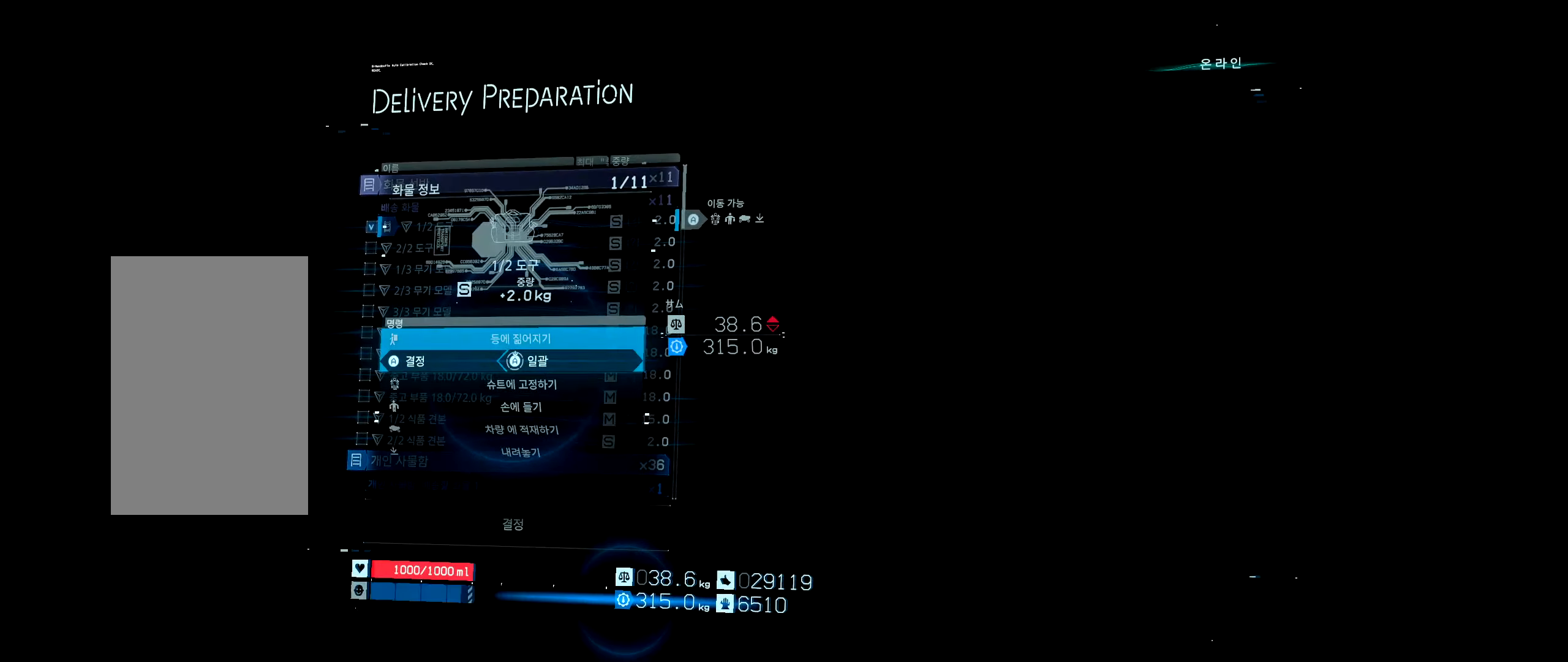
{"buttons": [], "left_stick": "center", "events": []}
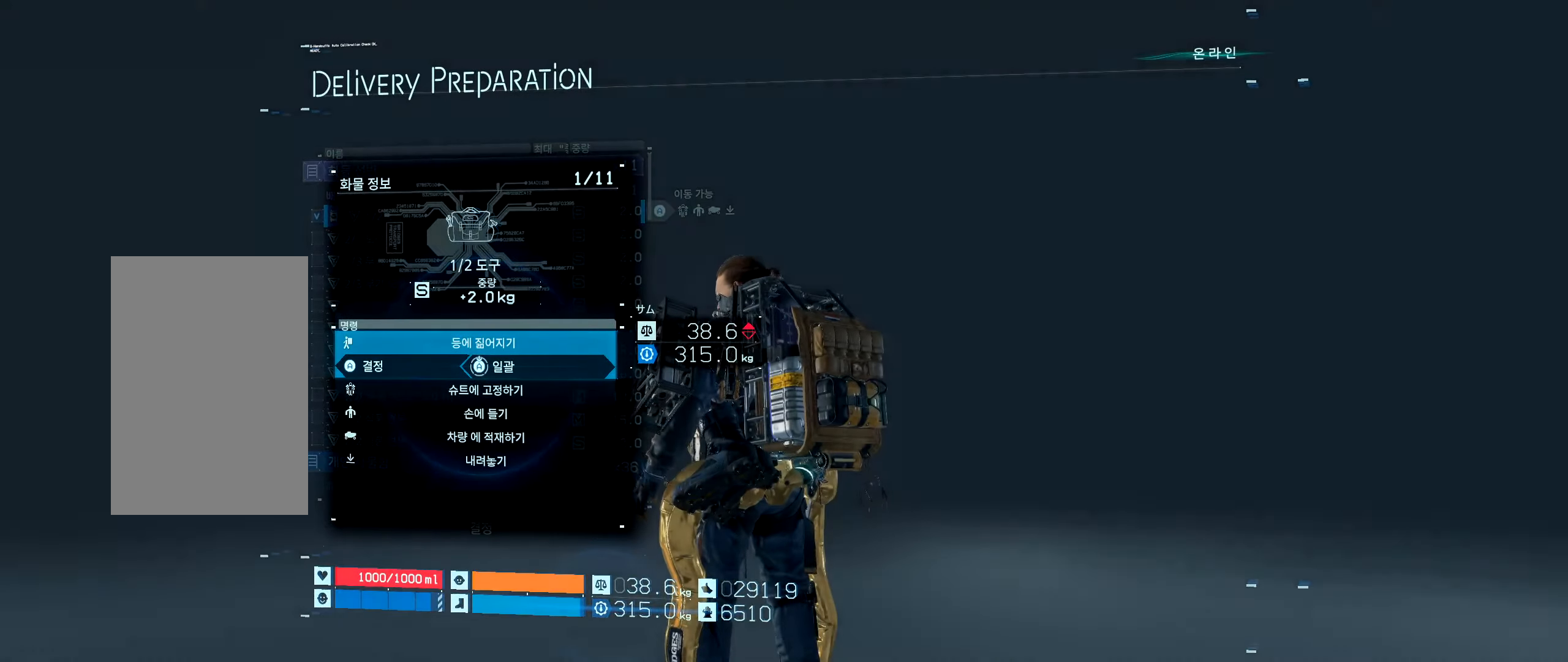
{"buttons": [], "left_stick": "center", "events": []}
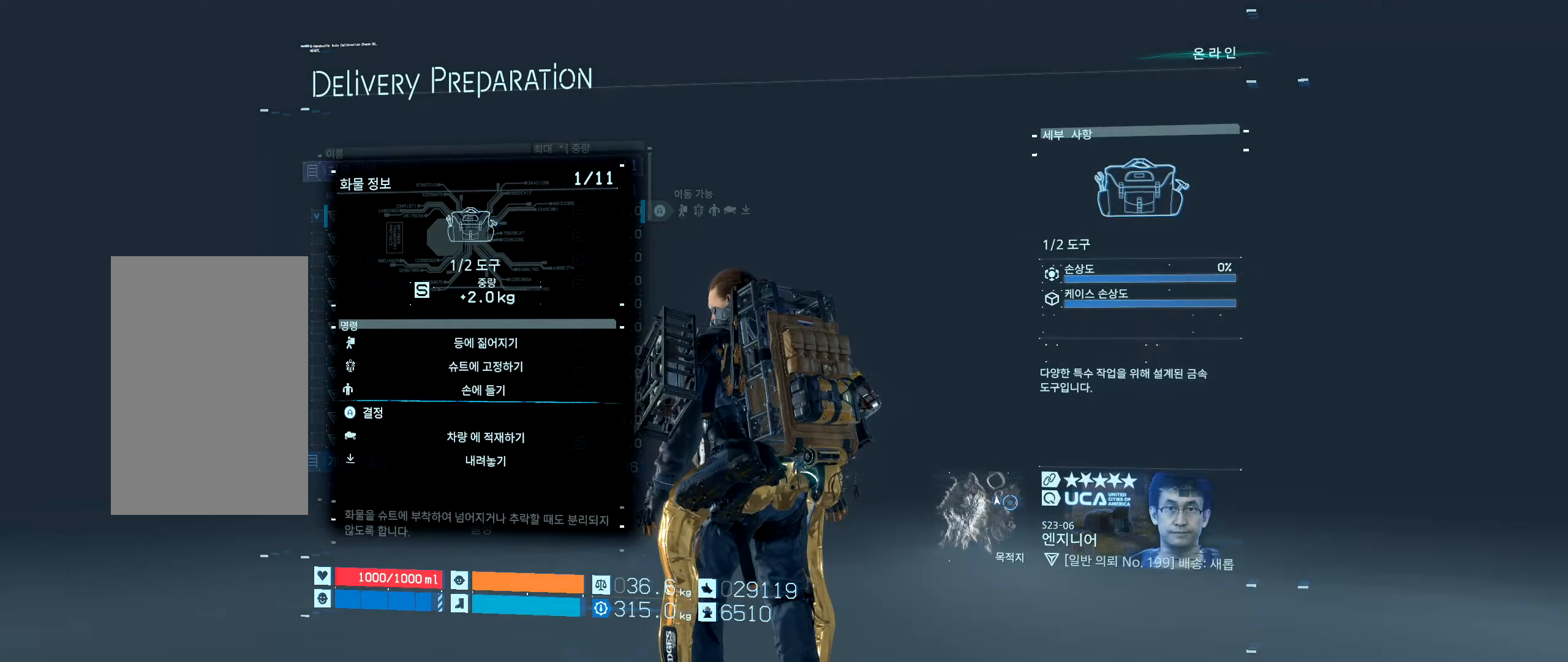
{"buttons": [], "left_stick": "center", "events": []}
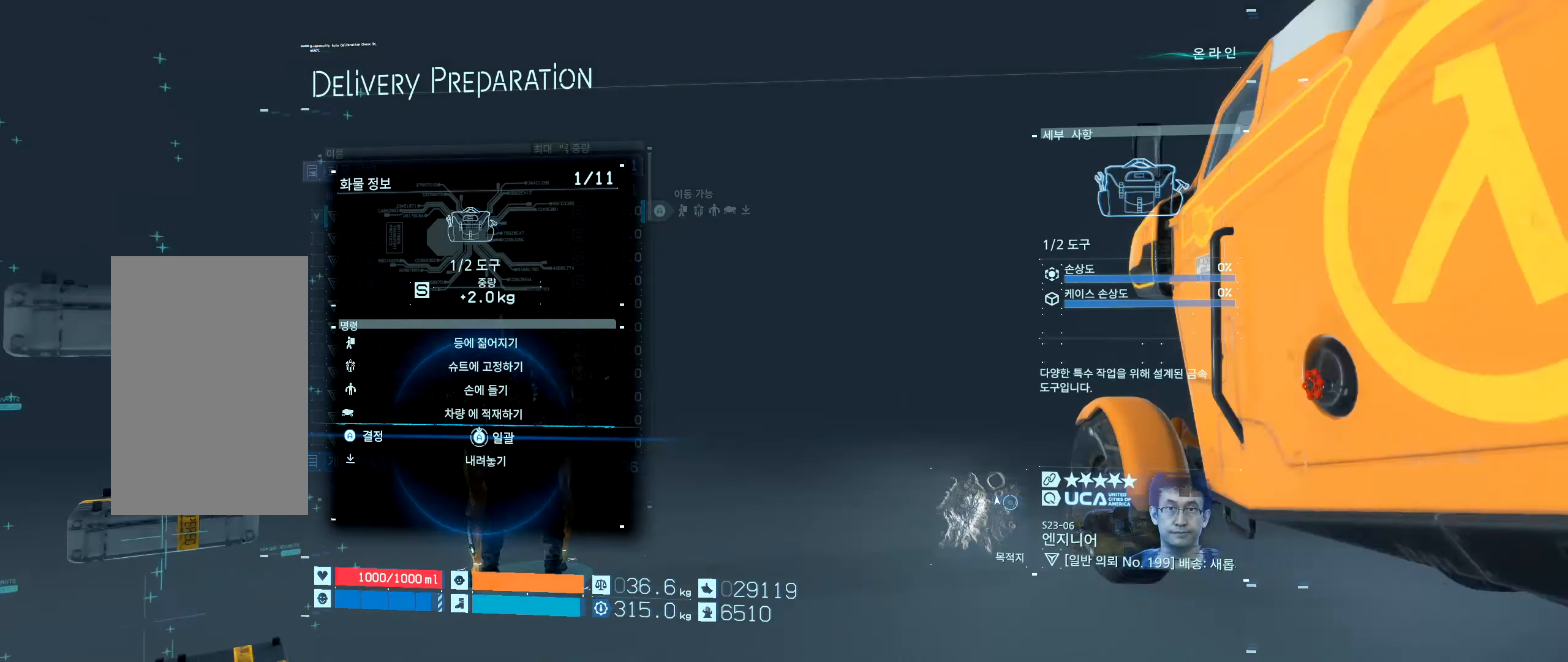
{"buttons": ["A"], "left_stick": "center", "events": [[216, "A", "down"]]}
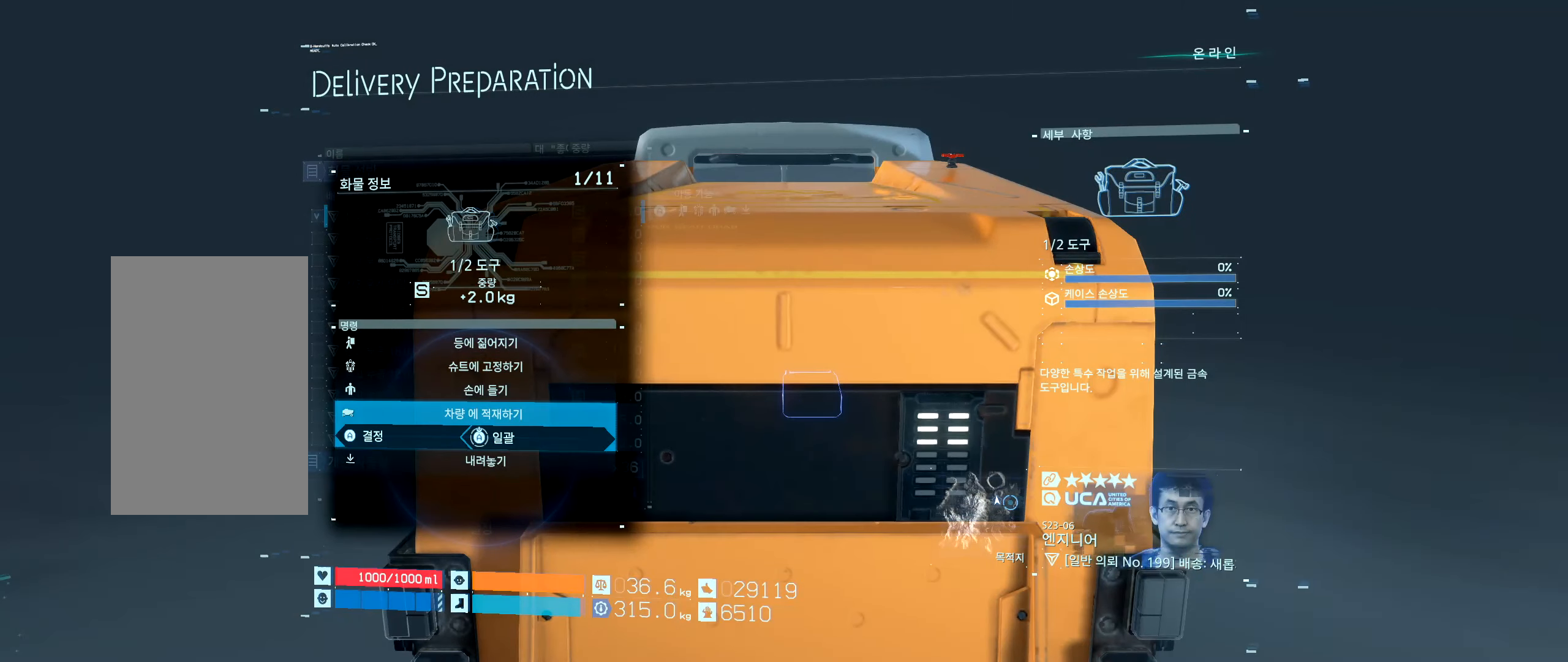
{"buttons": ["A"], "left_stick": "center", "events": []}
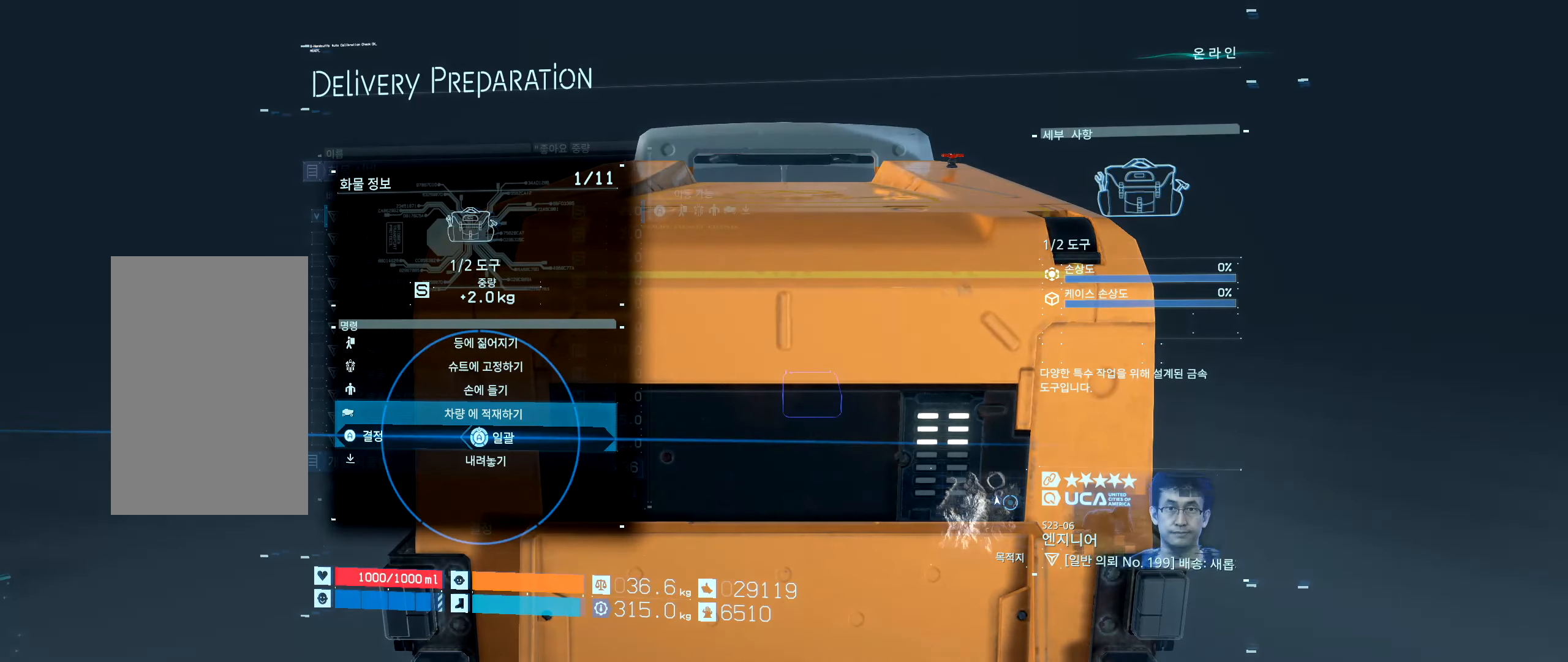
{"buttons": ["A"], "left_stick": "center", "events": []}
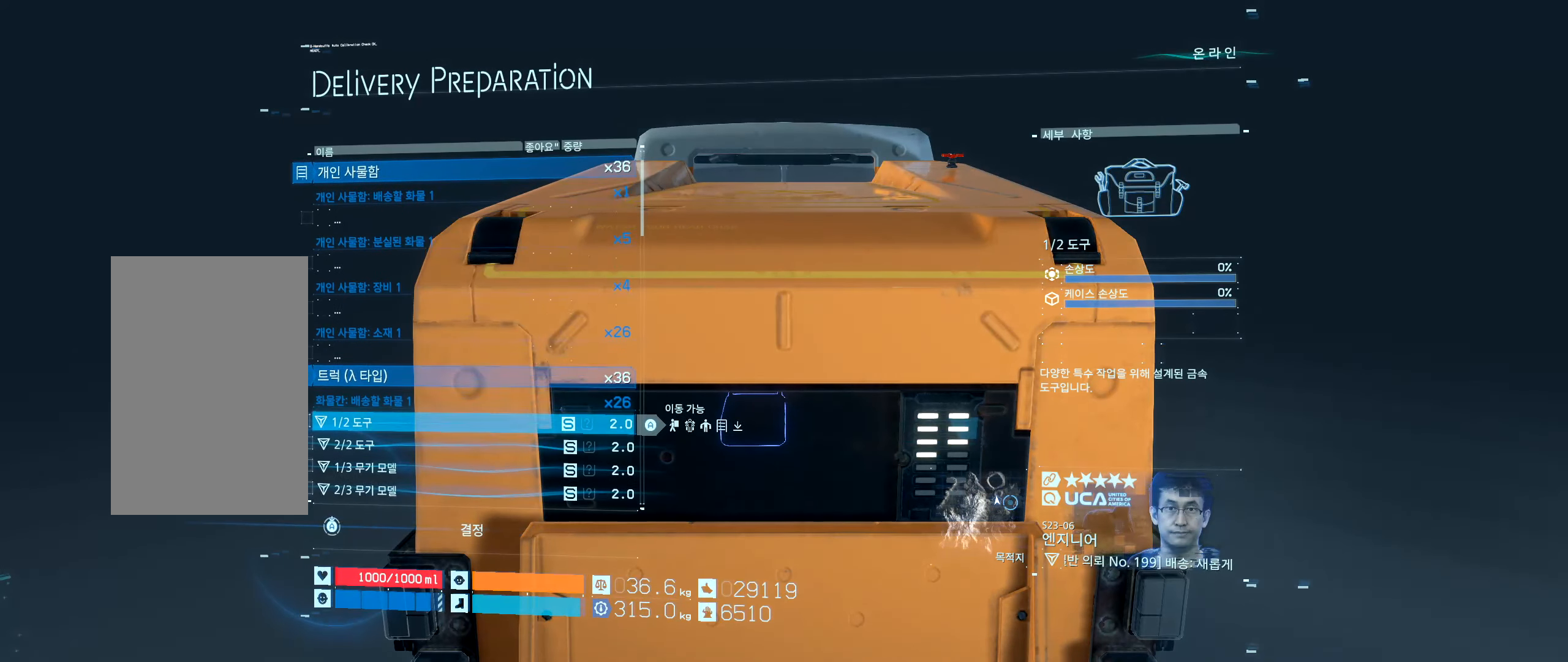
{"buttons": [], "left_stick": "center", "events": [[33, "A", "up"]]}
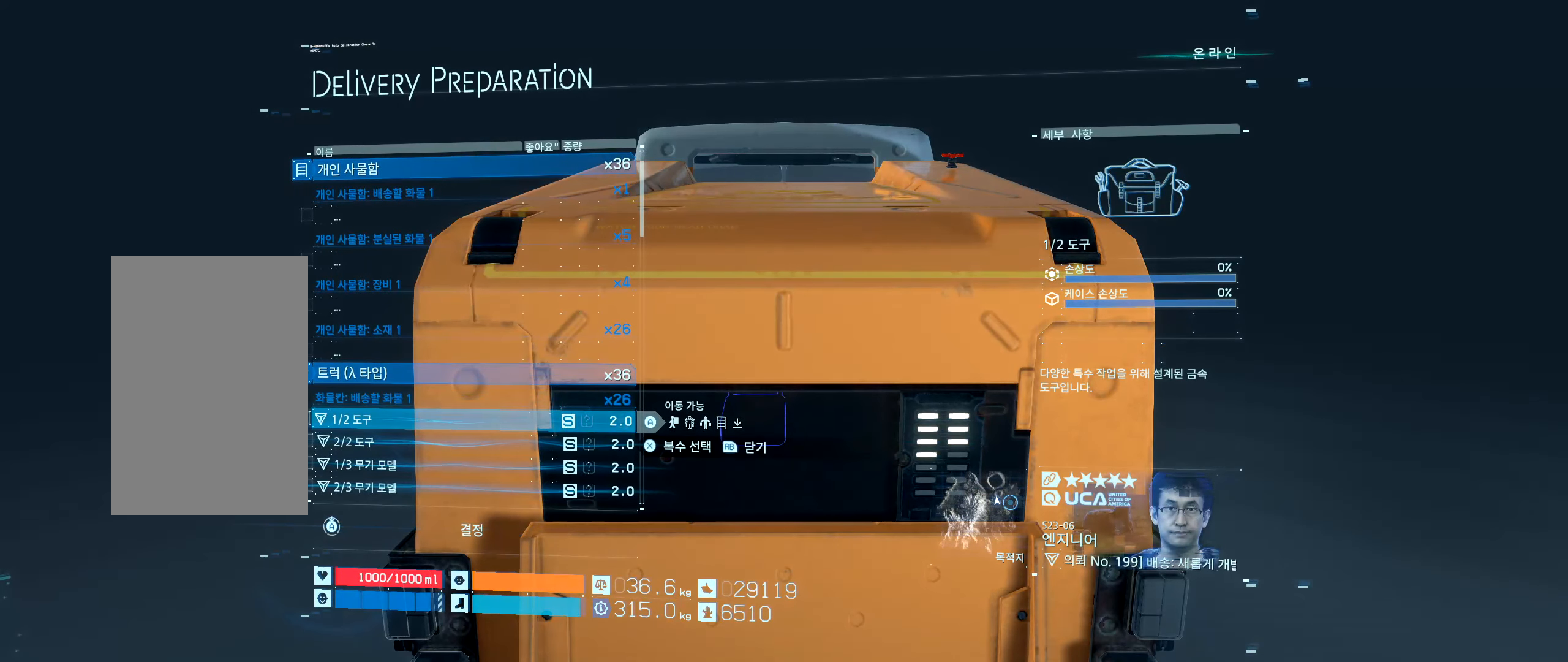
{"buttons": [], "left_stick": "center", "events": []}
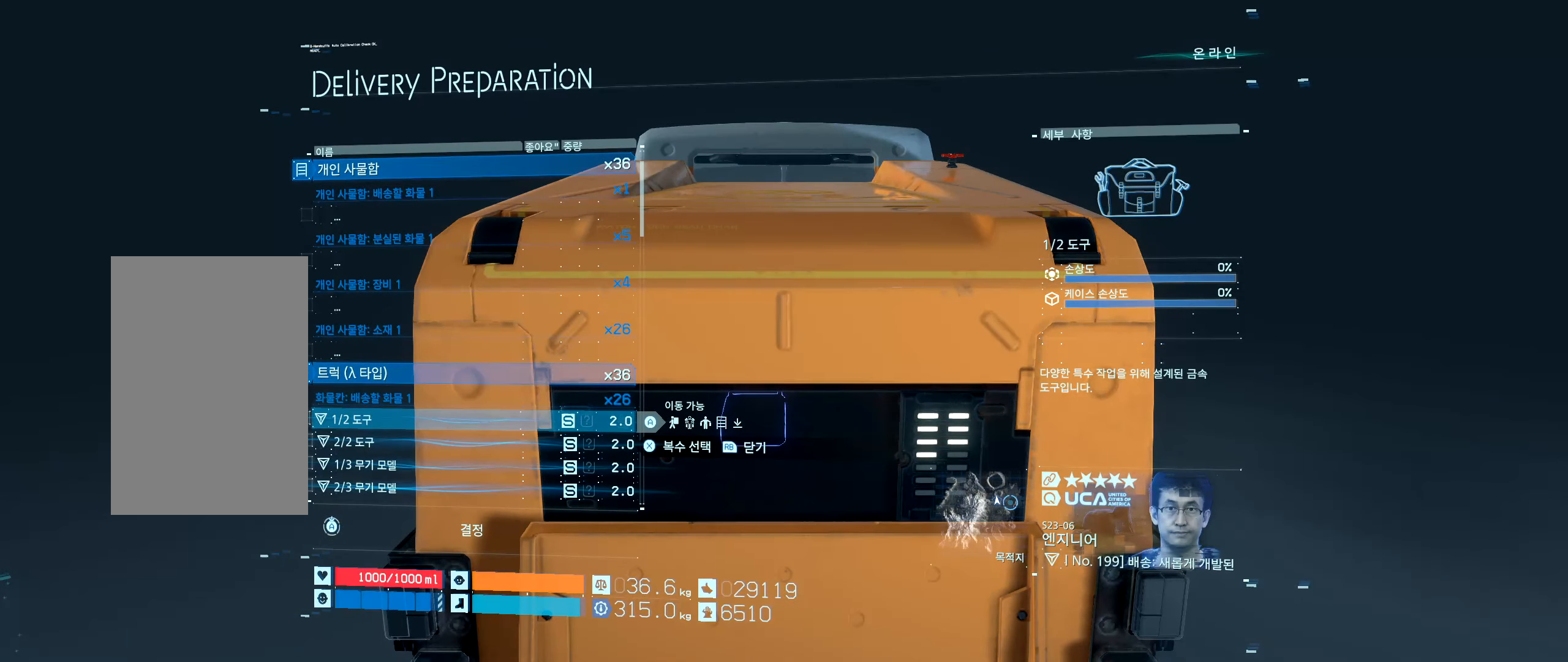
{"buttons": ["A"], "left_stick": "center", "events": [[166, "A", "down"]]}
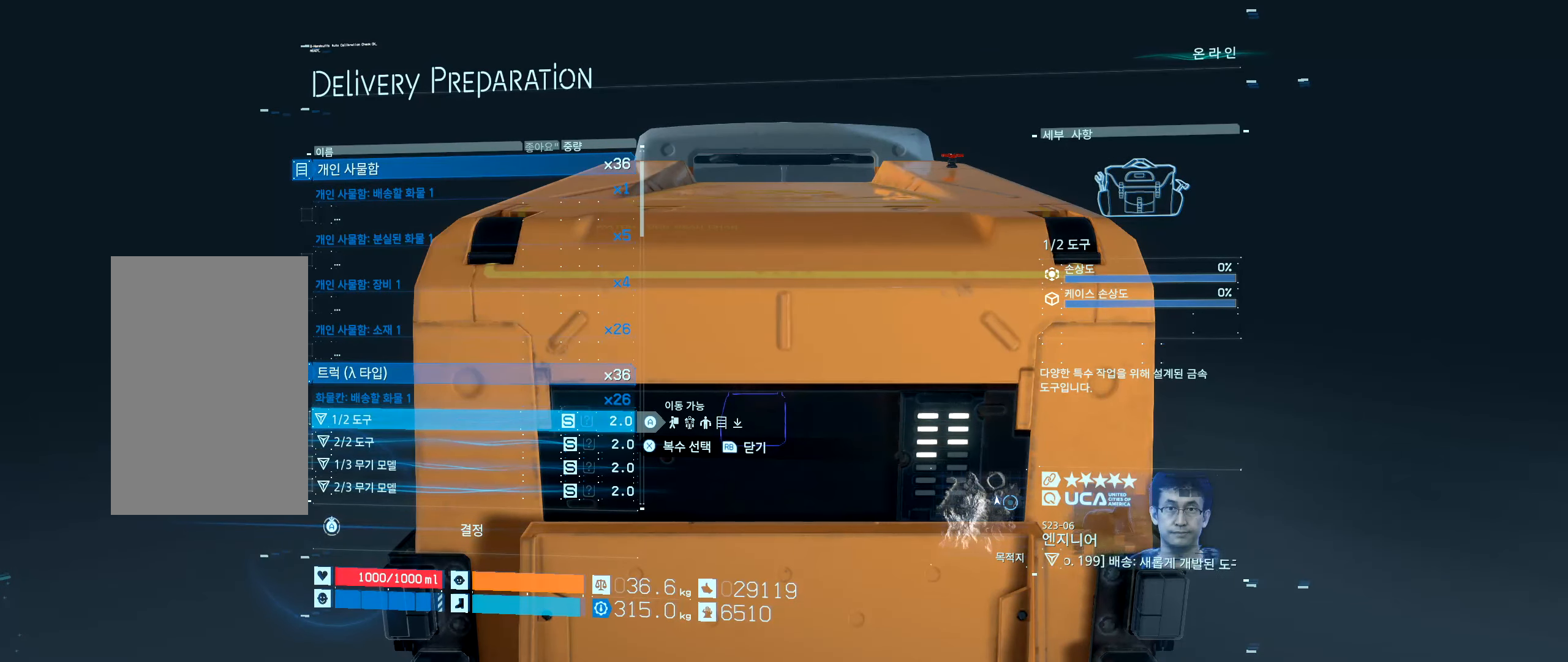
{"buttons": ["A"], "left_stick": "center", "events": []}
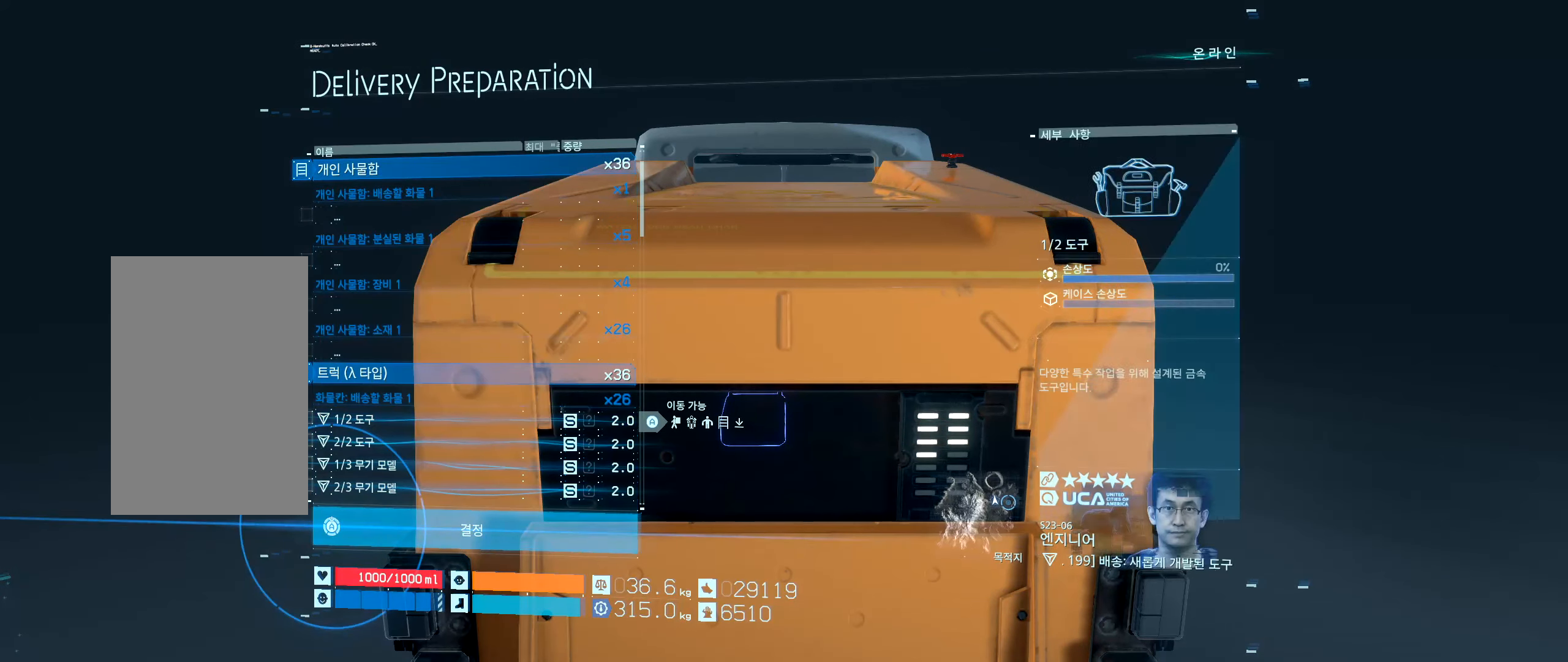
{"buttons": [], "left_stick": "center", "events": [[500, "A", "up"]]}
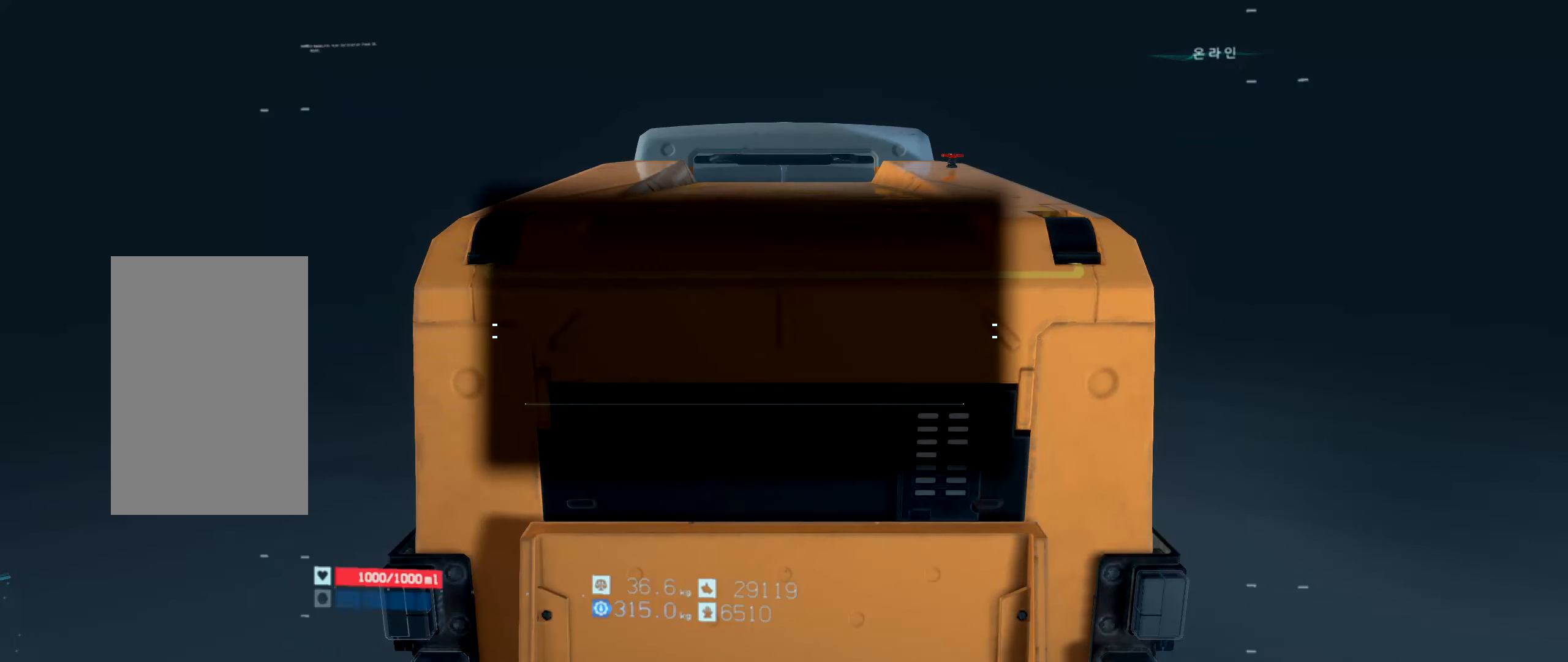
{"buttons": [], "left_stick": "center", "events": []}
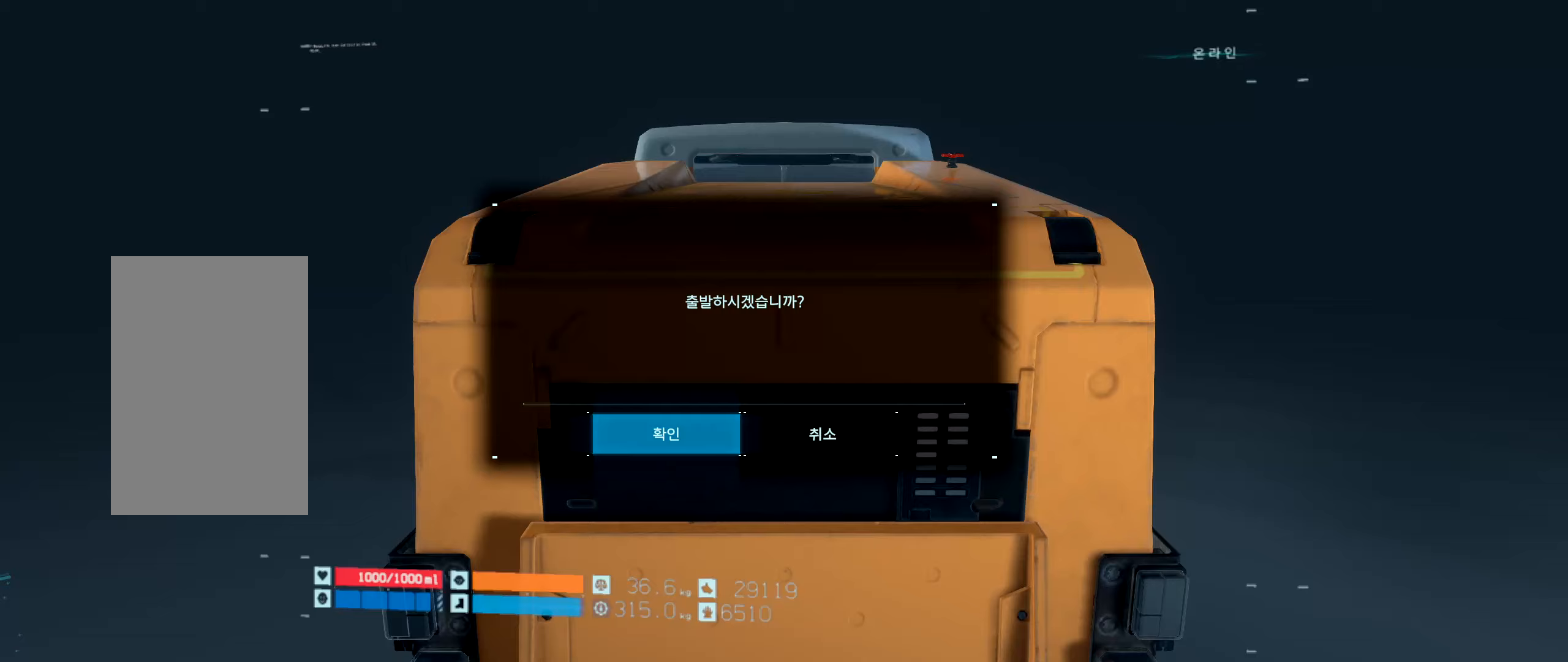
{"buttons": [], "left_stick": "center", "events": [[100, "A", "down"], [183, "A", "up"]]}
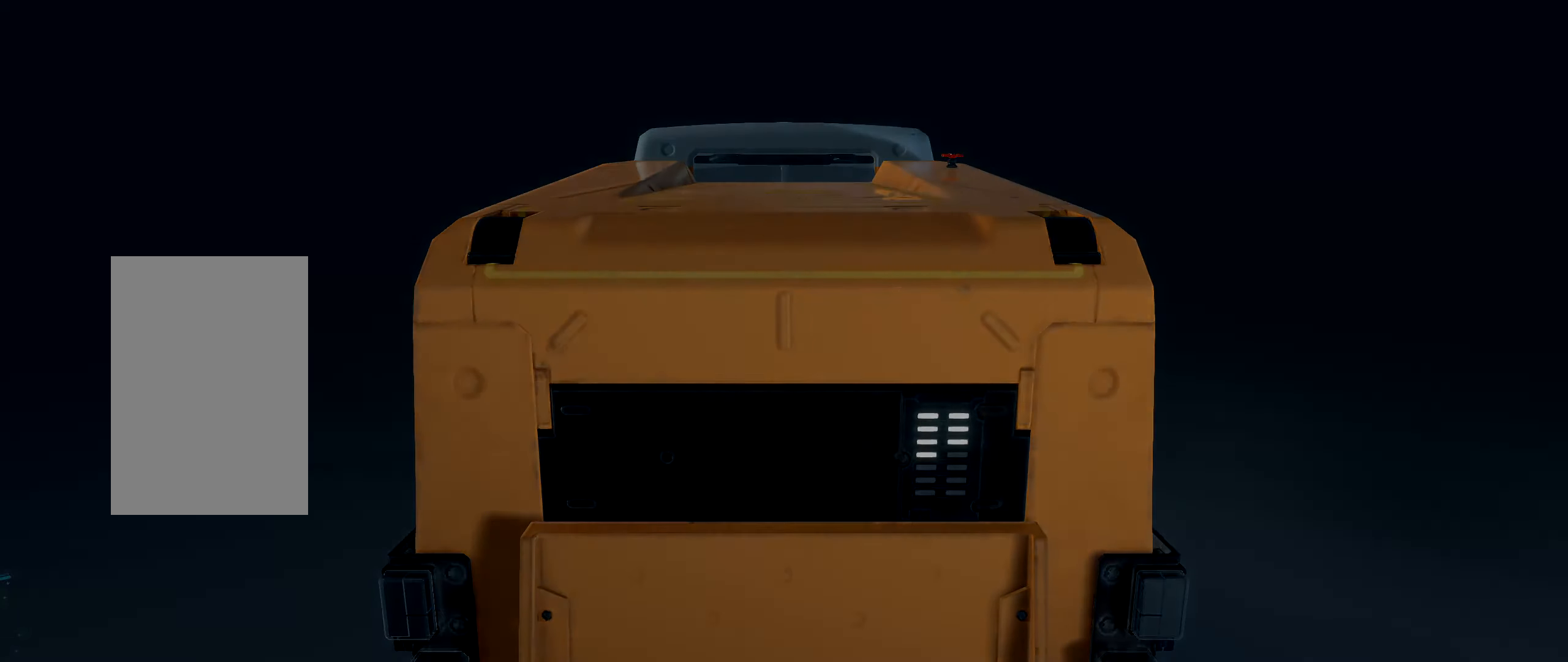
{"buttons": [], "left_stick": "center", "events": []}
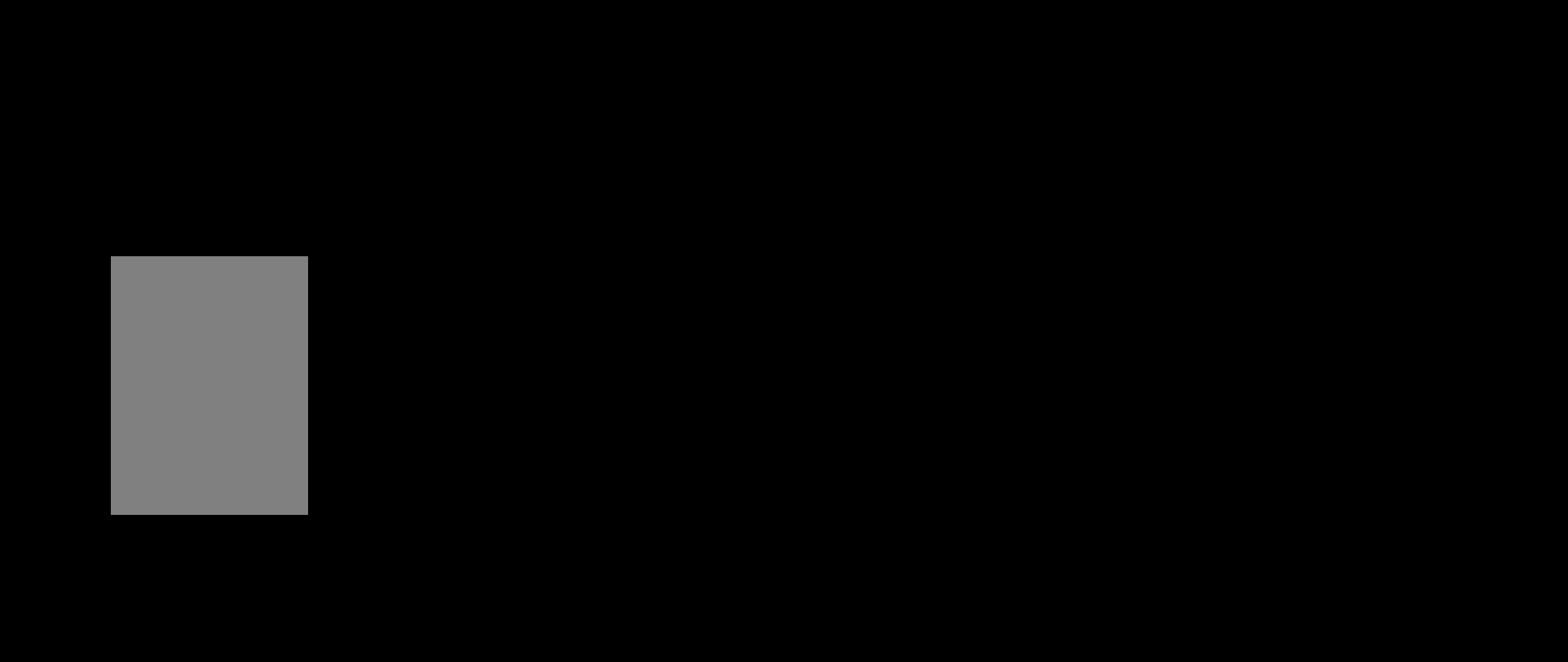
{"buttons": [], "left_stick": "center", "events": []}
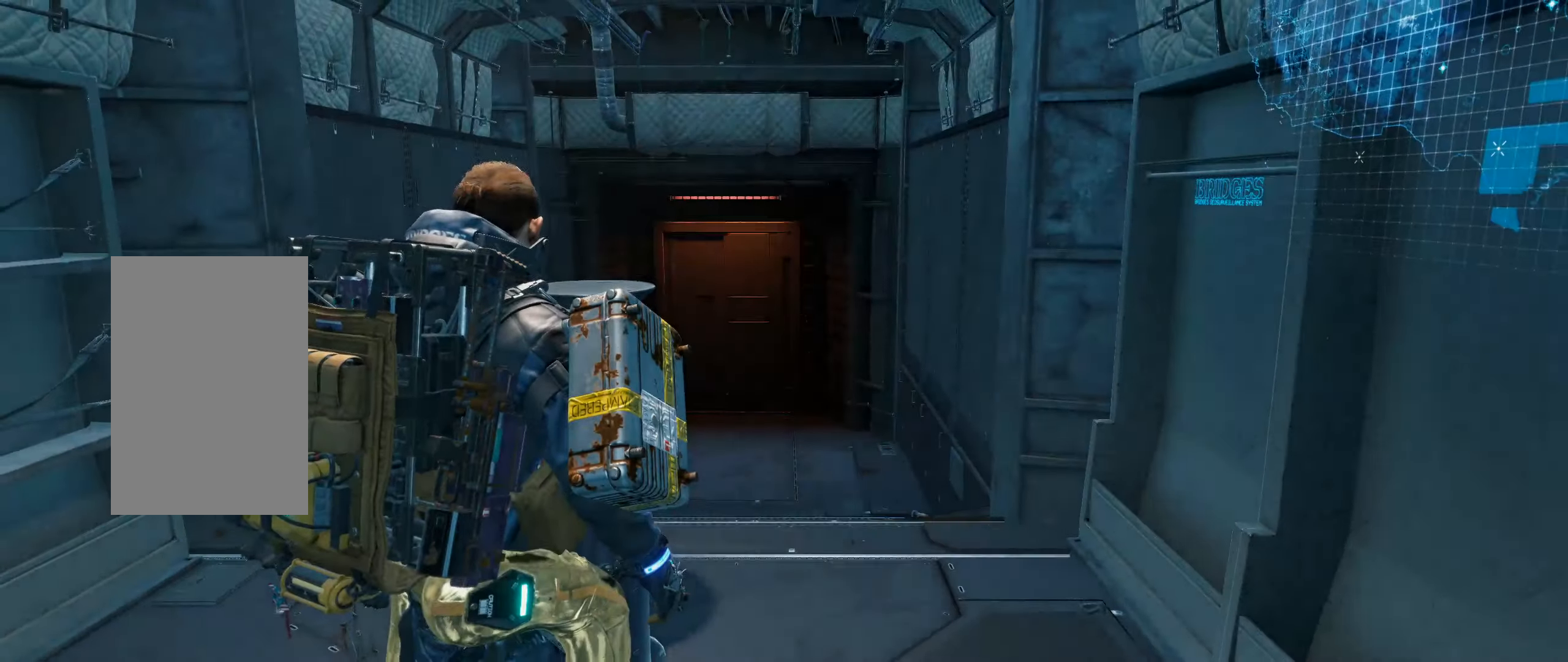
{"buttons": [], "left_stick": "center", "events": []}
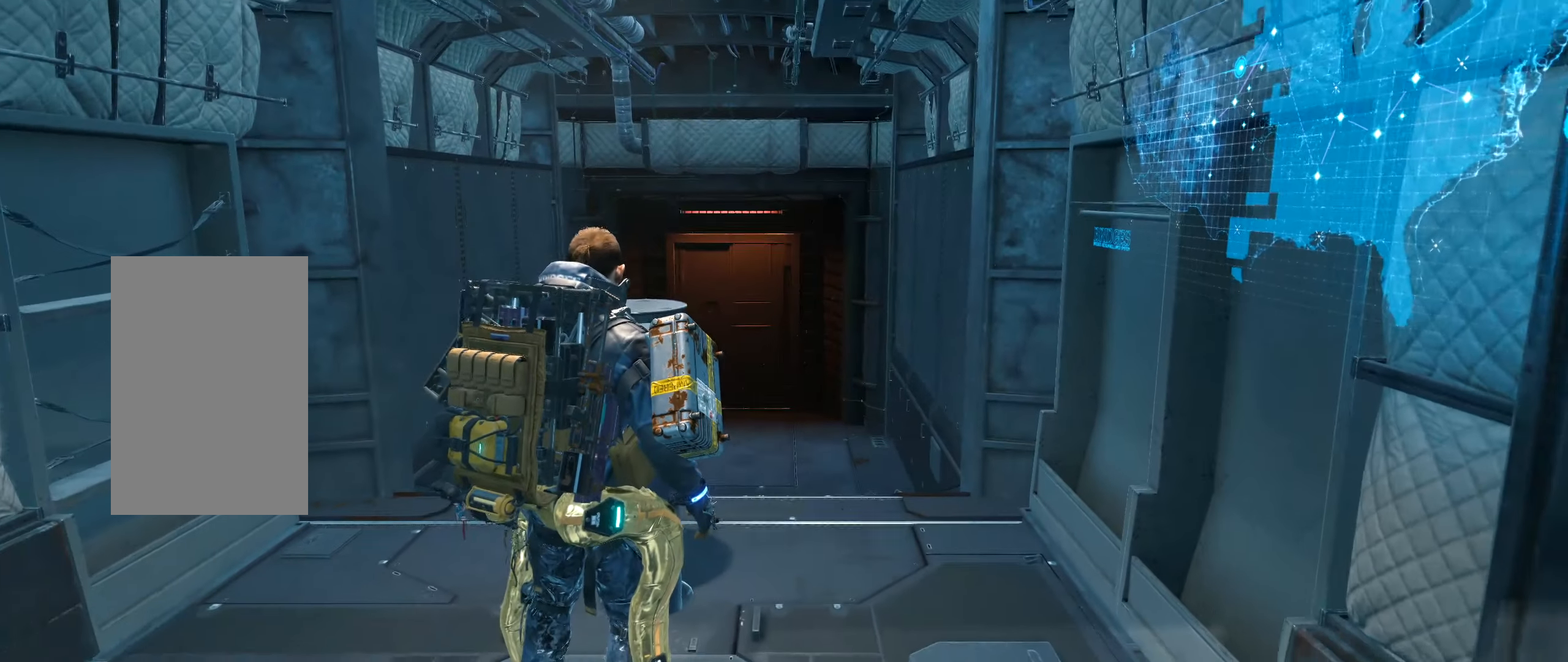
{"buttons": [], "left_stick": "center", "events": []}
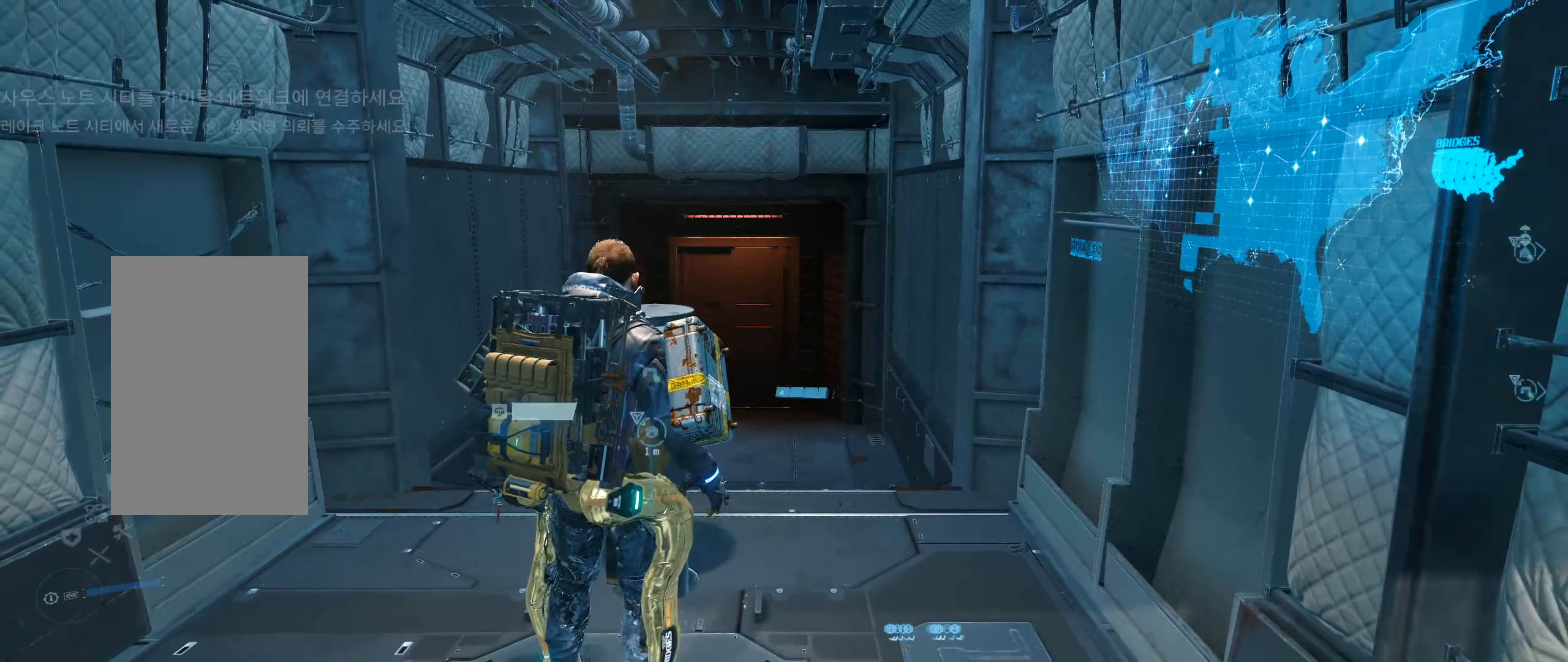
{"buttons": [], "left_stick": "center", "events": []}
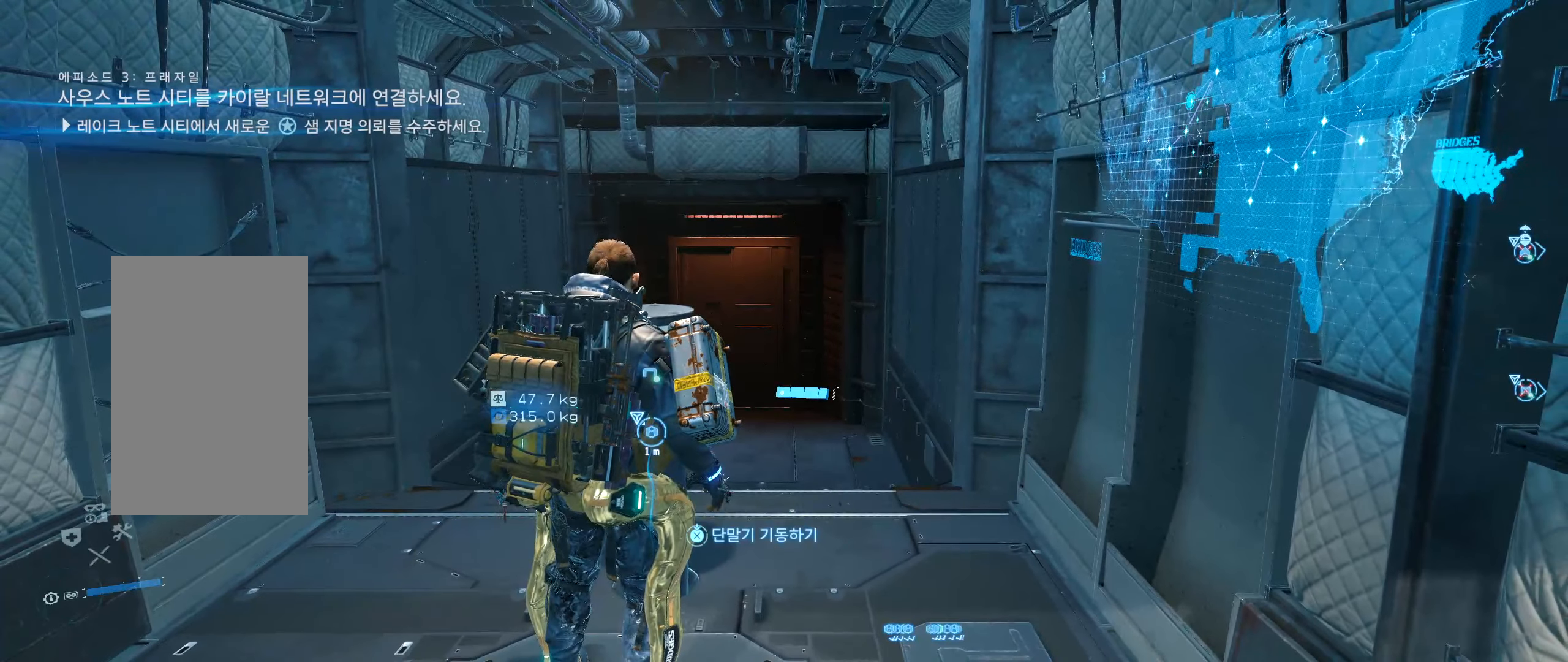
{"buttons": [], "left_stick": "center", "events": []}
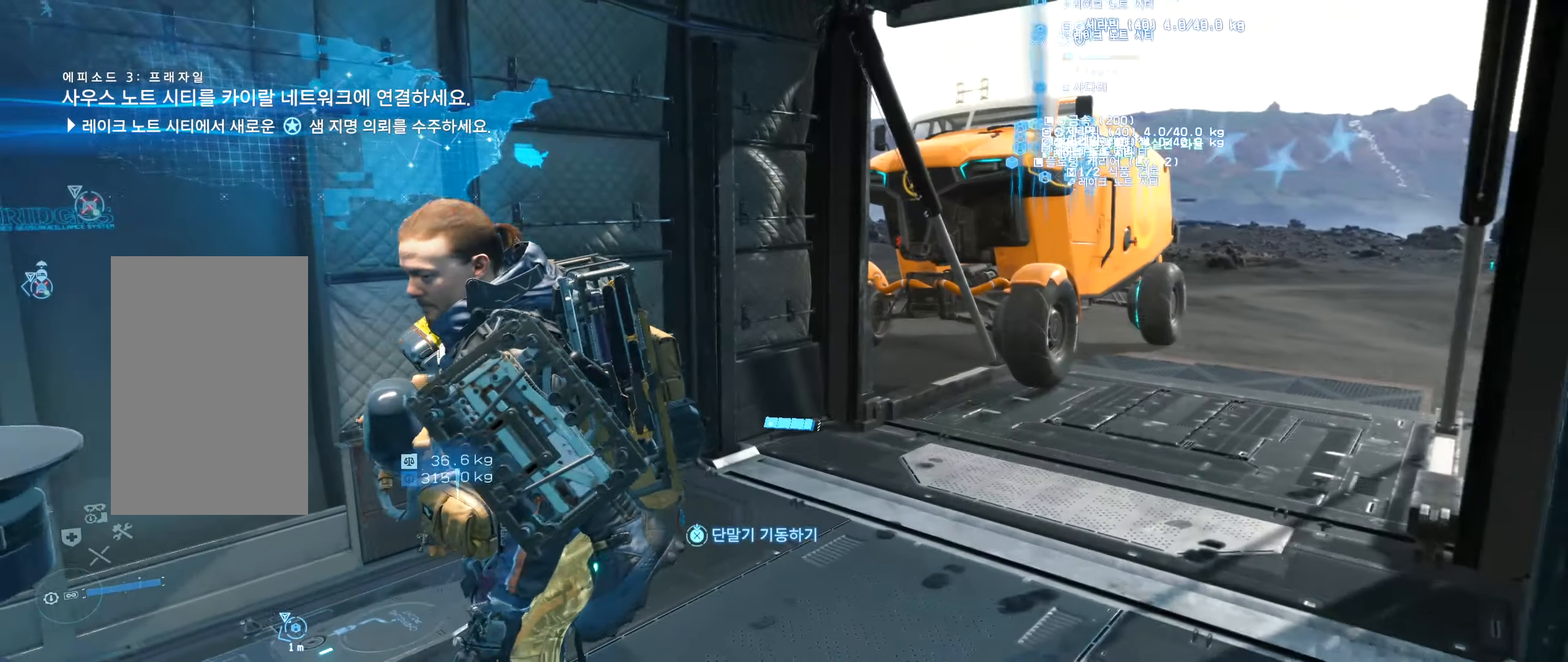
{"buttons": [], "left_stick": "up-right", "events": [[167, "left_stick", "up-right"]]}
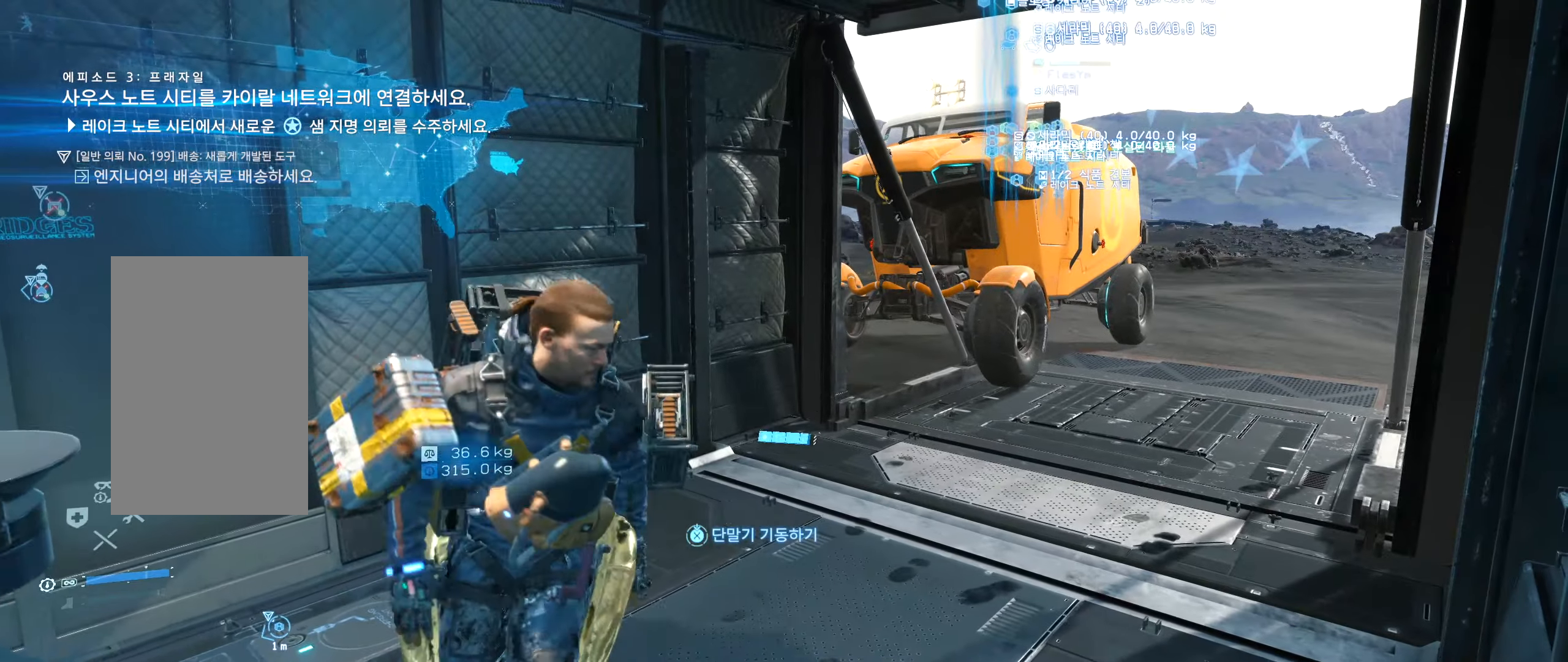
{"buttons": [], "left_stick": "up-right", "events": []}